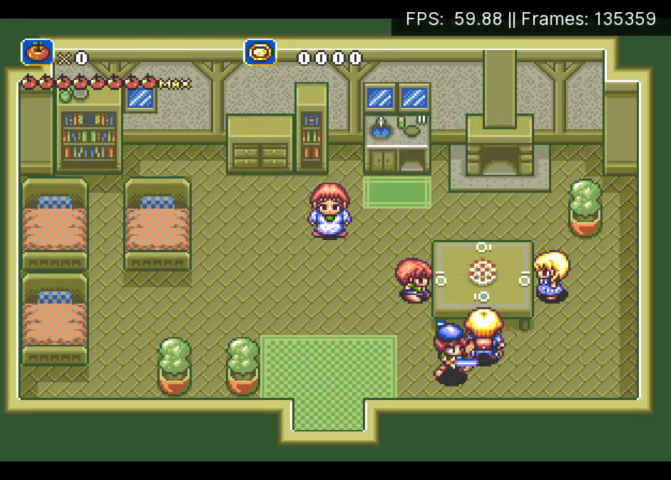
Gameplay with a controller (Xbox layout); each line is a JSON object with the inputs held at the frame after it. "events" lists button and stick changes between this image and that frame as [ms after this image, input, new state], when the widget could be followed in between. Not read: L3 R3 left_stick right_stick.
{"buttons": ["DPAD_RIGHT"], "events": [[67, "DPAD_RIGHT", "down"], [167, "DPAD_DOWN", "up"]]}
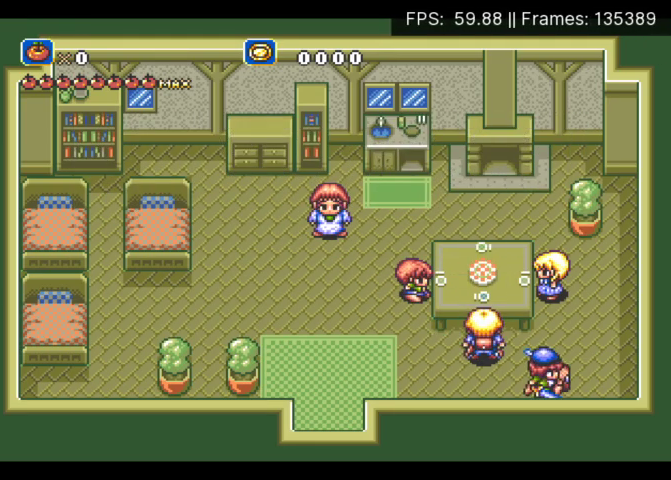
{"buttons": ["X"], "events": [[33, "DPAD_UP", "down"], [67, "DPAD_RIGHT", "up"], [467, "X", "down"], [500, "DPAD_UP", "up"]]}
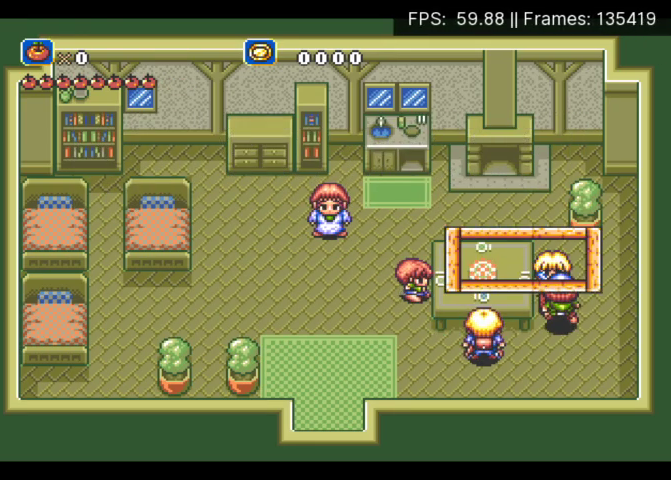
{"buttons": ["A", "DPAD_DOWN"], "events": [[67, "X", "up"], [167, "A", "down"], [200, "DPAD_DOWN", "down"], [300, "A", "up"], [300, "B", "down"], [400, "A", "down"], [400, "B", "up"]]}
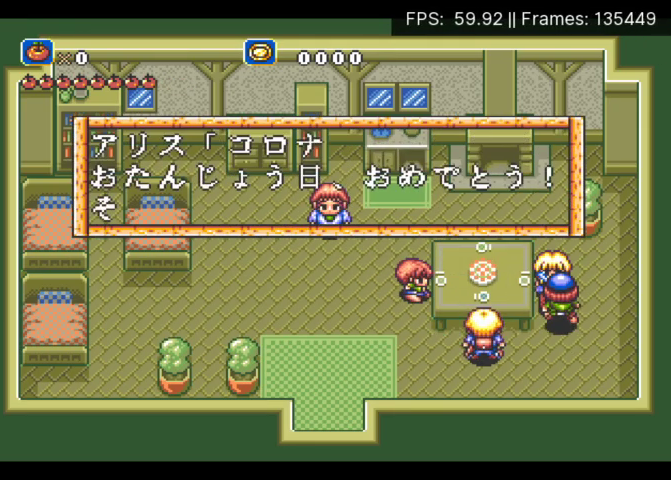
{"buttons": ["DPAD_DOWN"], "events": [[33, "A", "up"], [33, "B", "down"], [100, "A", "down"], [100, "B", "up"], [200, "A", "up"], [233, "B", "down"], [300, "A", "down"], [300, "B", "up"], [433, "A", "up"]]}
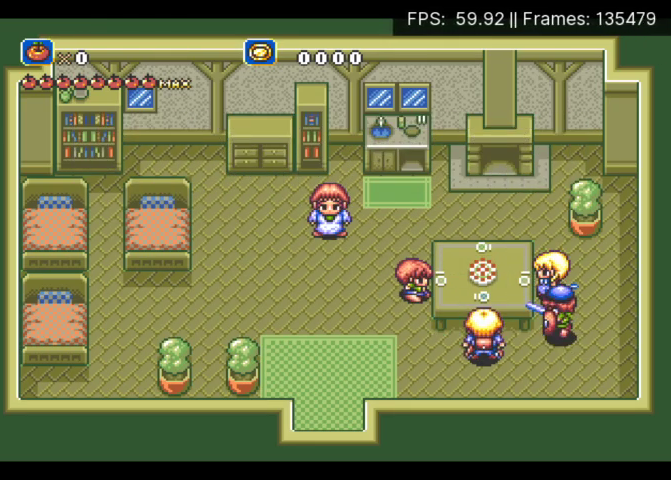
{"buttons": ["DPAD_LEFT"], "events": [[300, "DPAD_LEFT", "down"], [367, "DPAD_DOWN", "up"]]}
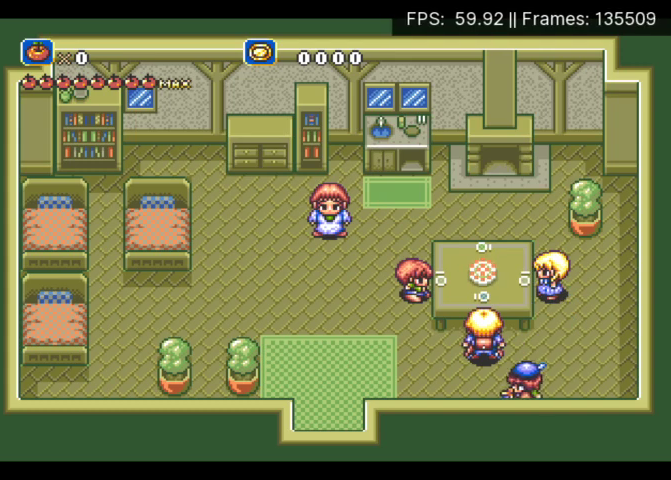
{"buttons": ["DPAD_LEFT"], "events": [[267, "DPAD_UP", "down"], [400, "DPAD_UP", "up"]]}
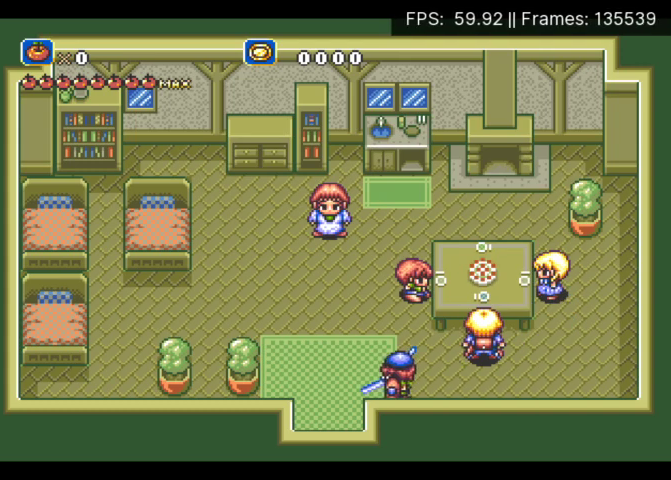
{"buttons": [], "events": [[167, "DPAD_DOWN", "down"], [233, "DPAD_LEFT", "up"], [267, "DPAD_DOWN", "up"]]}
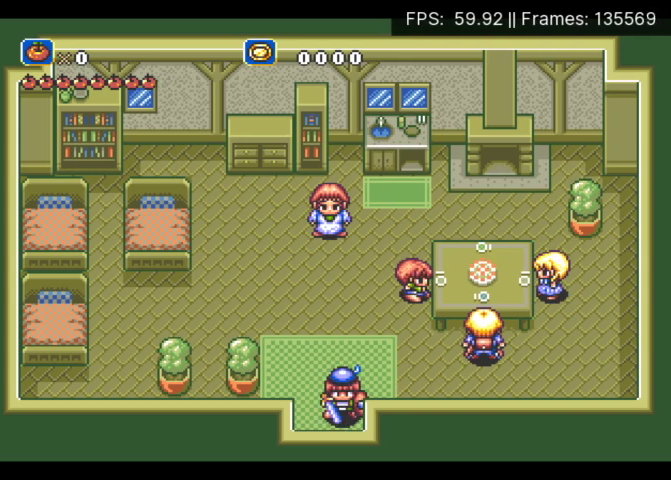
{"buttons": [], "events": [[200, "DPAD_LEFT", "down"], [267, "DPAD_LEFT", "up"]]}
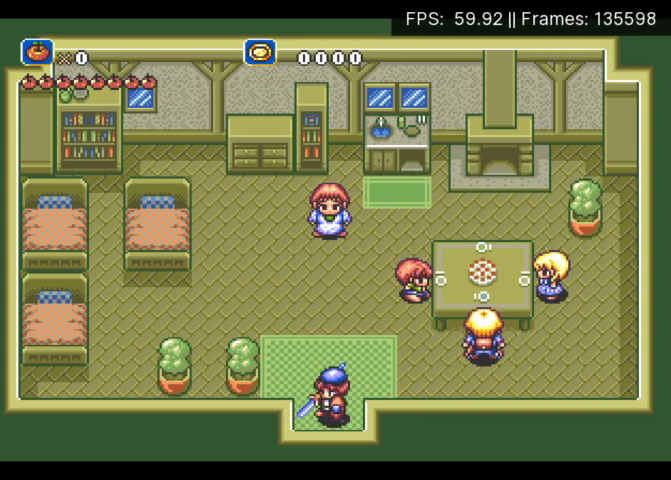
{"buttons": [], "events": []}
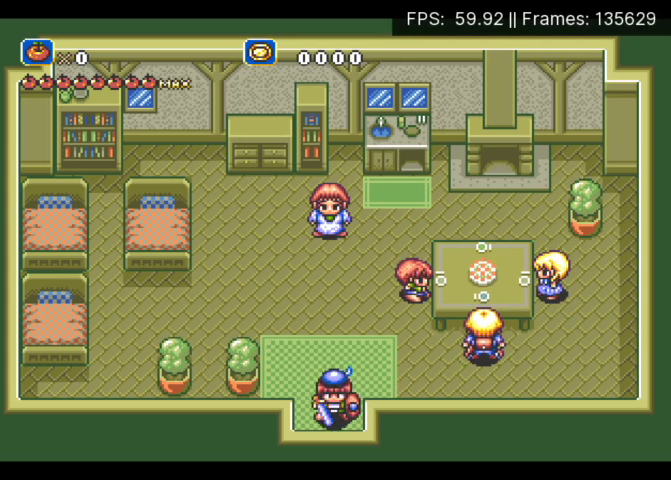
{"buttons": [], "events": []}
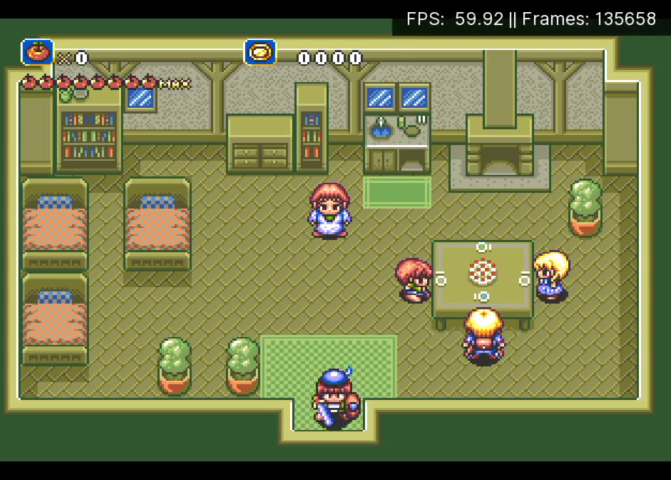
{"buttons": [], "events": []}
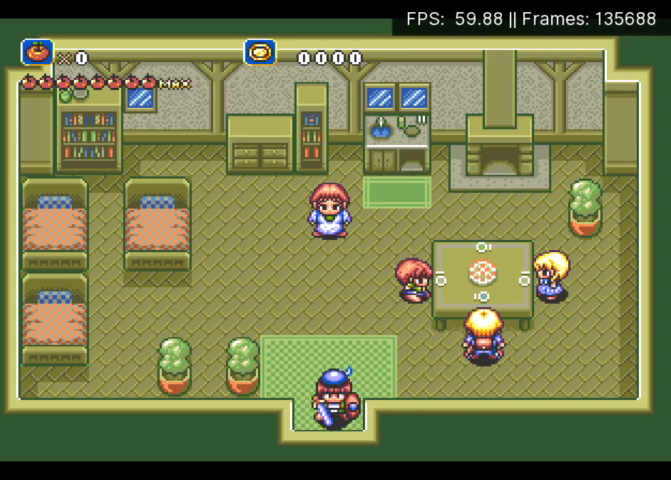
{"buttons": [], "events": []}
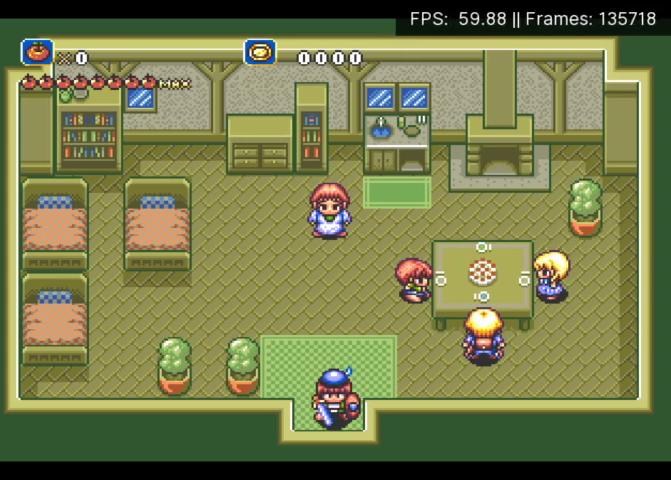
{"buttons": [], "events": []}
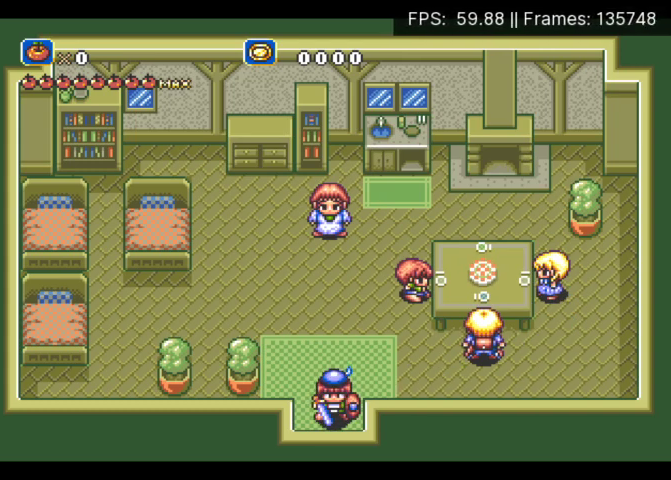
{"buttons": [], "events": []}
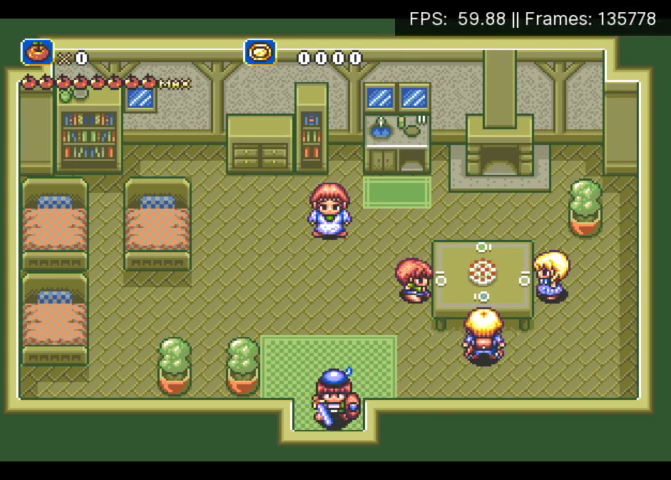
{"buttons": [], "events": []}
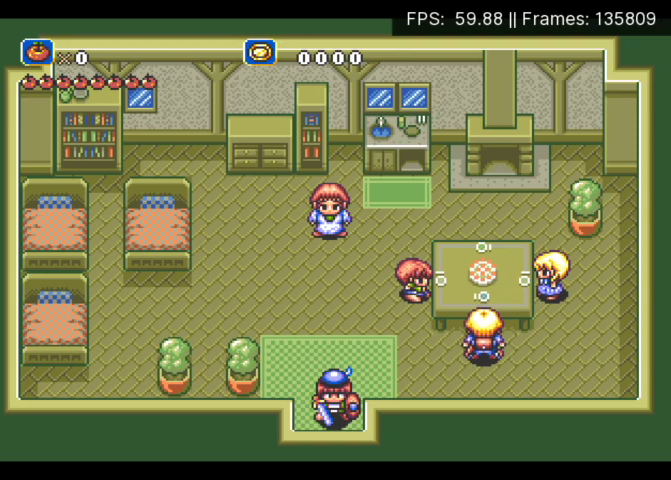
{"buttons": [], "events": []}
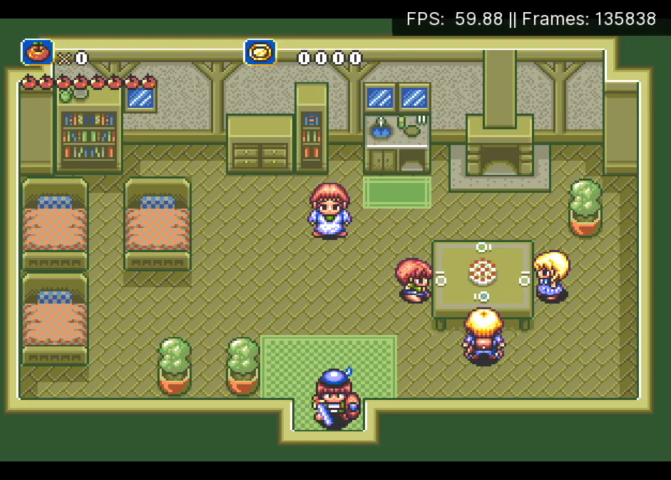
{"buttons": [], "events": []}
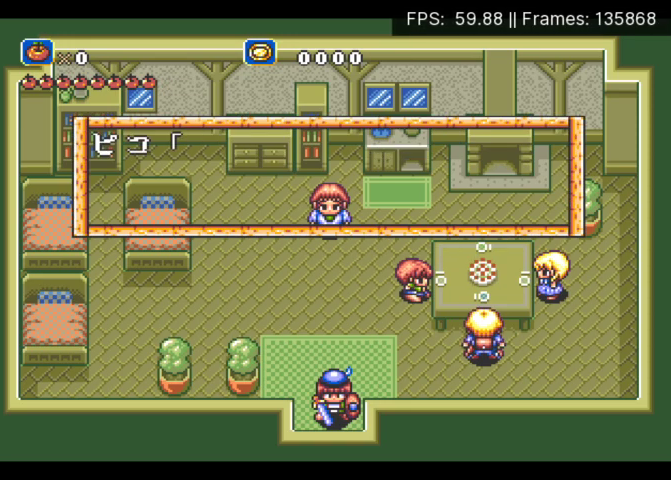
{"buttons": ["A", "B"], "events": [[67, "A", "down"], [200, "A", "up"], [200, "B", "down"], [300, "A", "down"], [333, "B", "up"], [433, "A", "up"], [433, "B", "down"], [500, "A", "down"]]}
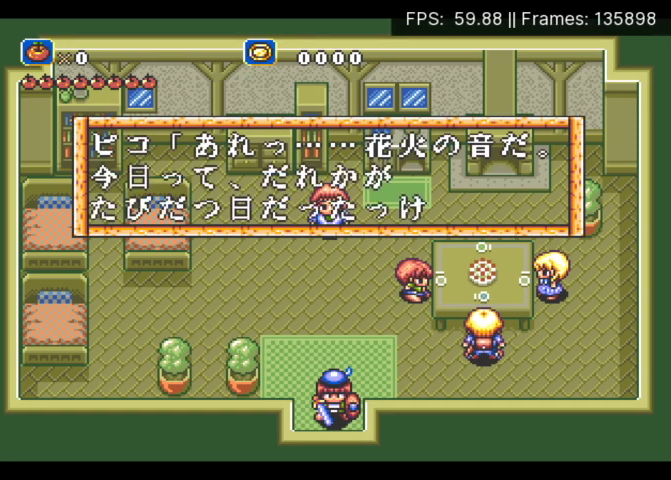
{"buttons": ["B"], "events": [[33, "B", "up"], [100, "A", "up"], [100, "B", "down"], [167, "A", "down"], [200, "B", "up"], [267, "A", "up"], [300, "B", "down"], [367, "A", "down"], [400, "B", "up"], [467, "A", "up"], [467, "B", "down"]]}
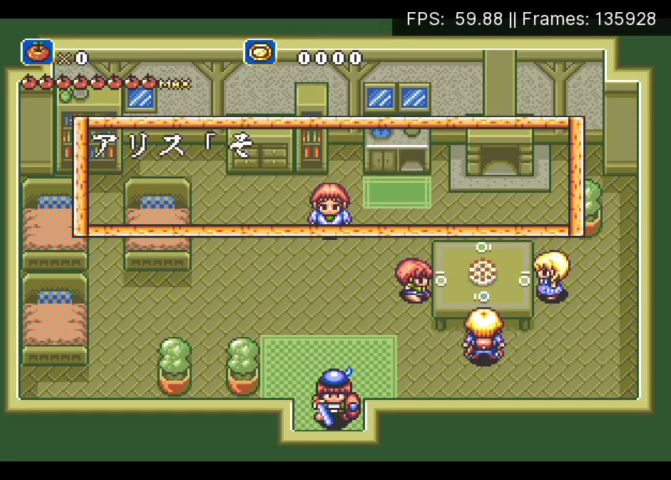
{"buttons": [], "events": [[33, "A", "down"], [67, "B", "up"], [167, "B", "down"], [233, "B", "up"], [333, "A", "up"], [333, "B", "down"], [400, "A", "down"], [433, "B", "up"], [500, "A", "up"]]}
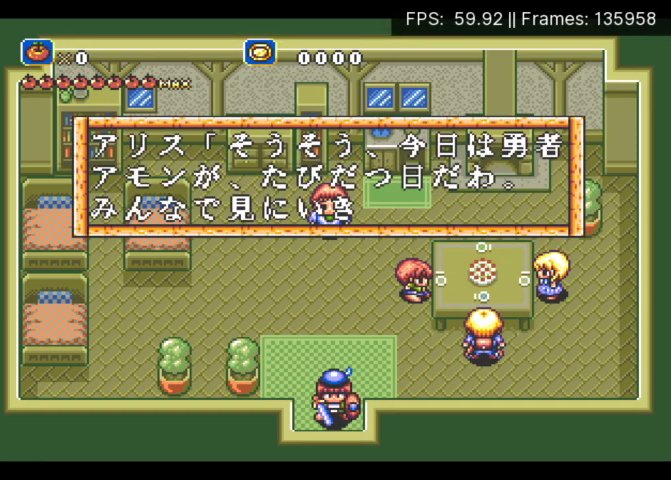
{"buttons": ["A", "DPAD_DOWN"], "events": [[33, "B", "down"], [100, "A", "down"], [100, "B", "up"], [200, "A", "up"], [200, "B", "down"], [300, "A", "down"], [300, "B", "up"], [400, "A", "up"], [400, "B", "down"], [467, "A", "down"], [467, "DPAD_DOWN", "down"], [500, "B", "up"]]}
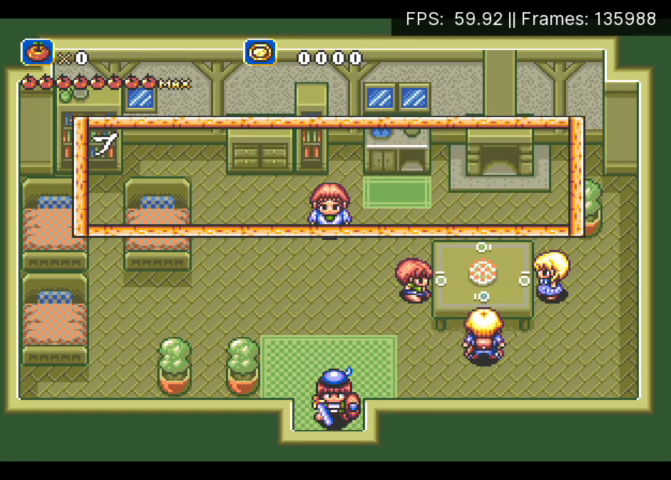
{"buttons": ["A", "B", "DPAD_DOWN"], "events": [[67, "A", "up"], [100, "B", "down"], [133, "A", "down"], [167, "B", "up"], [233, "A", "up"], [267, "B", "down"], [333, "A", "down"], [367, "B", "up"], [433, "A", "up"], [467, "B", "down"], [500, "A", "down"]]}
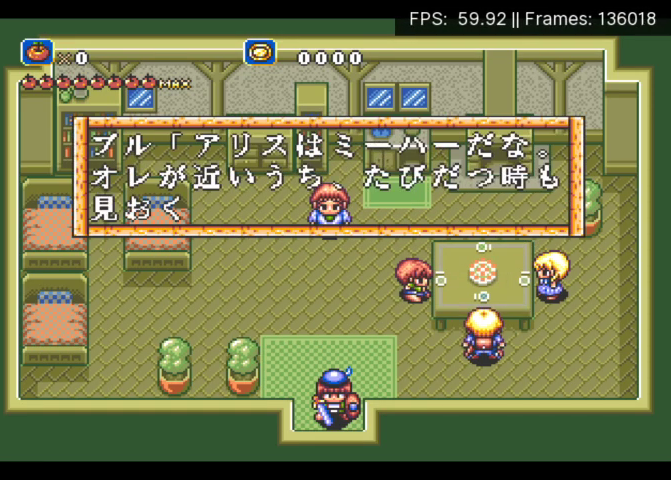
{"buttons": ["DPAD_DOWN"], "events": [[33, "B", "up"], [133, "A", "up"], [133, "B", "down"], [200, "A", "down"], [233, "B", "up"], [300, "A", "up"], [333, "B", "down"], [400, "A", "down"], [433, "B", "up"], [500, "A", "up"]]}
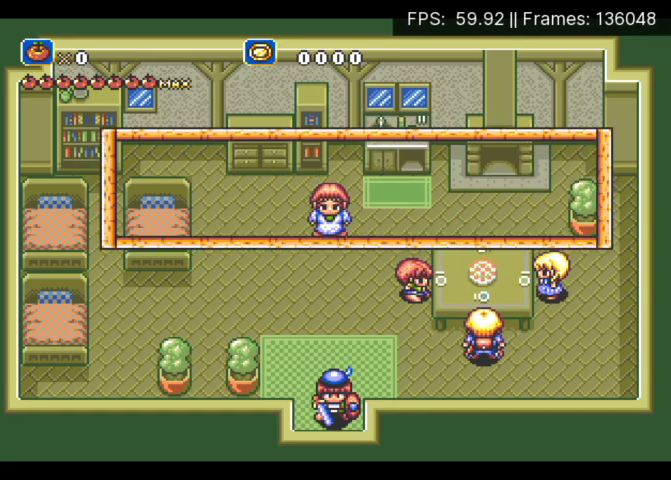
{"buttons": ["A", "B", "DPAD_DOWN"], "events": [[33, "B", "down"], [67, "A", "down"], [100, "B", "up"], [200, "A", "up"], [200, "B", "down"], [267, "A", "down"], [300, "B", "up"], [367, "A", "up"], [400, "B", "down"], [500, "A", "down"]]}
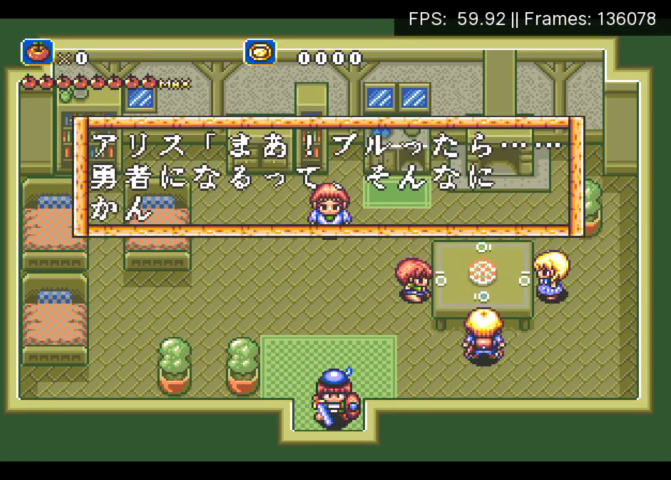
{"buttons": ["B", "DPAD_DOWN"], "events": [[33, "B", "up"], [100, "A", "up"], [133, "B", "down"], [200, "A", "down"], [233, "B", "up"], [300, "A", "up"], [333, "B", "down"], [400, "A", "down"], [400, "B", "up"], [500, "A", "up"], [500, "B", "down"]]}
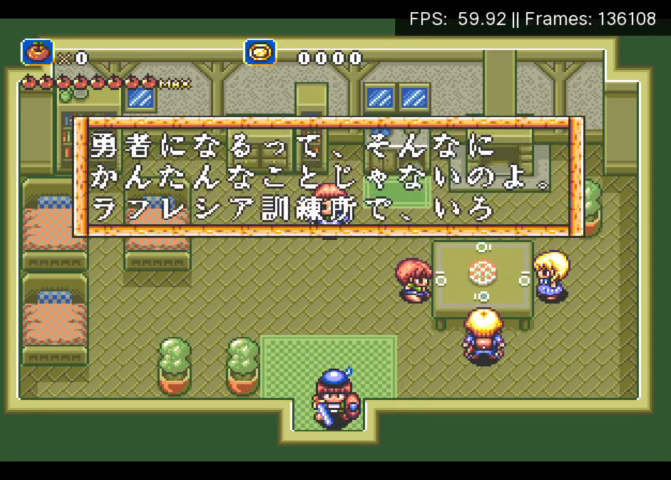
{"buttons": ["B", "DPAD_DOWN"], "events": [[100, "A", "down"], [100, "B", "up"], [200, "A", "up"], [200, "B", "down"], [300, "A", "down"], [333, "B", "up"], [433, "A", "up"], [467, "B", "down"]]}
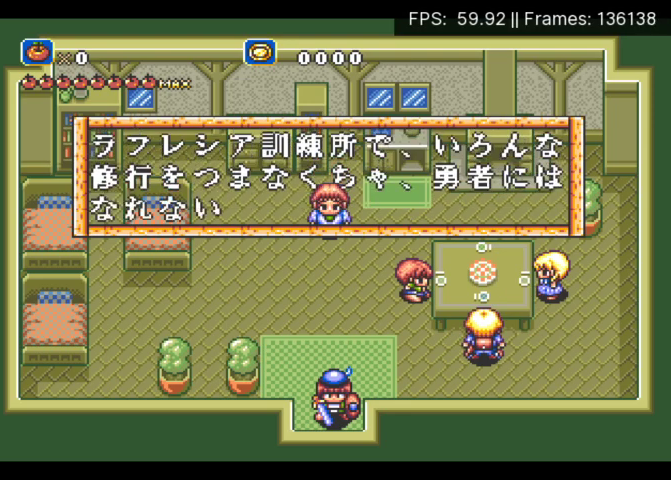
{"buttons": ["A", "DPAD_DOWN"], "events": [[33, "A", "down"], [33, "B", "up"], [133, "A", "up"], [167, "B", "down"], [233, "A", "down"], [233, "B", "up"], [333, "A", "up"], [333, "B", "down"], [433, "A", "down"], [467, "B", "up"]]}
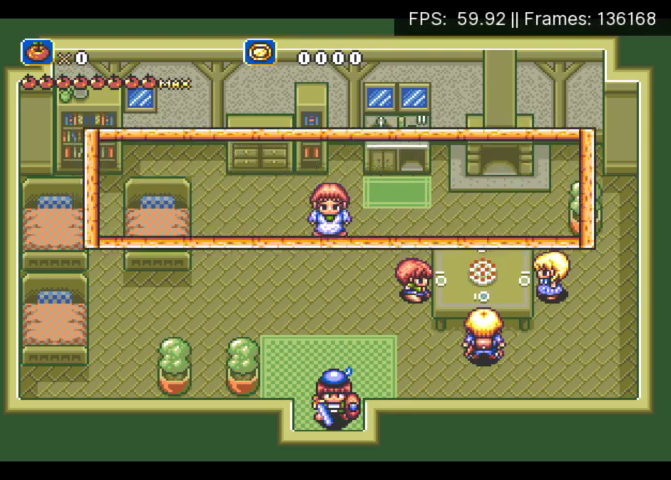
{"buttons": ["B", "DPAD_DOWN"], "events": [[33, "A", "up"], [67, "B", "down"], [133, "A", "down"], [167, "B", "up"], [233, "A", "up"], [300, "B", "down"], [367, "A", "down"], [367, "B", "up"], [467, "A", "up"], [467, "B", "down"]]}
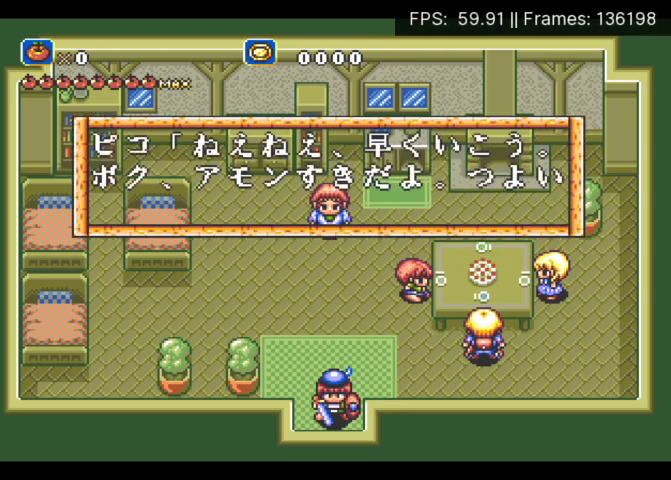
{"buttons": ["A", "DPAD_DOWN"], "events": [[33, "A", "down"], [67, "B", "up"], [167, "A", "up"], [167, "B", "down"], [233, "A", "down"], [267, "B", "up"], [333, "A", "up"], [367, "B", "down"], [433, "A", "down"], [467, "B", "up"]]}